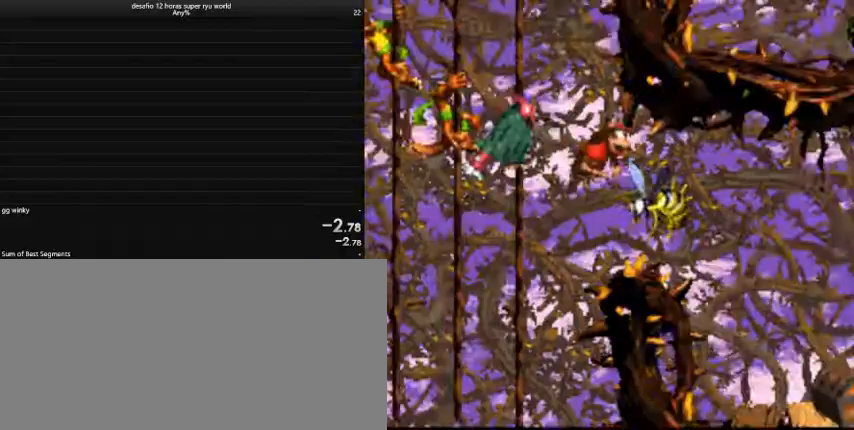
Gameplay with keyboard; each line is a JSON object with the keys held at the frame after it. "events" lists presses ("down") and releases ("up") of "a", "caps_lock", "comma", "down", "left", "return", "right", "shift", "tab", "up" and "z" between this image and that frame as [ms after this image, input, new state], when the widget could be followed in between. No other keys are recorded. Mouse input is not recorded.
{"keys": ["right"], "events": [[233, "caps_lock", "up"]]}
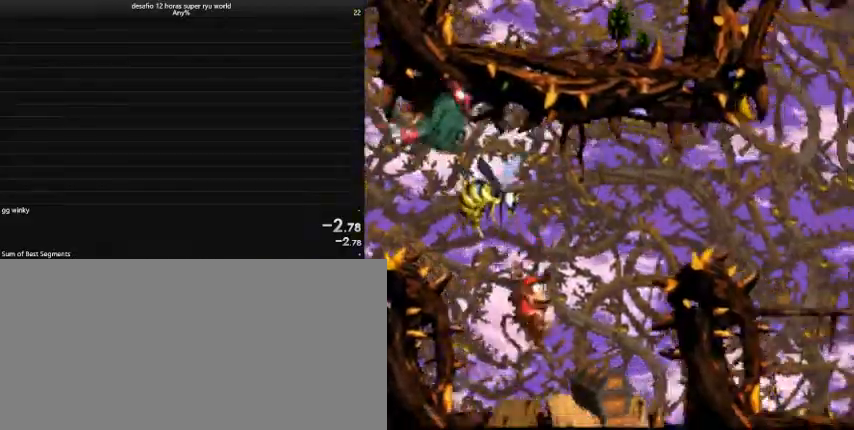
{"keys": ["caps_lock", "comma", "right"], "events": [[167, "comma", "down"], [233, "caps_lock", "down"]]}
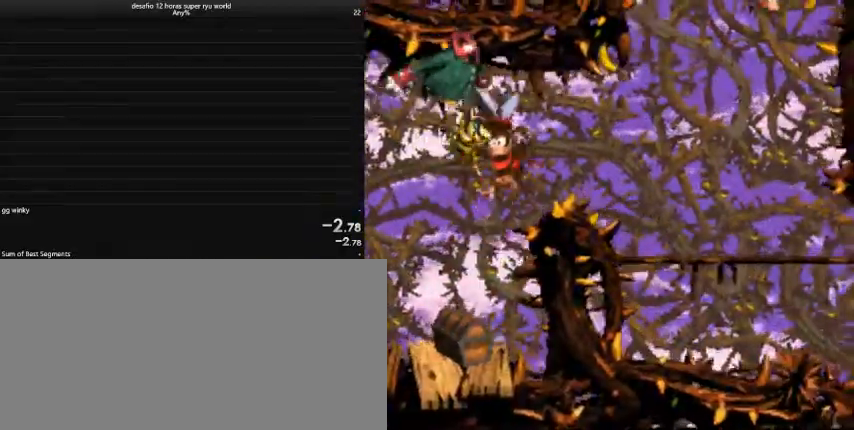
{"keys": ["caps_lock", "right"], "events": [[467, "comma", "up"]]}
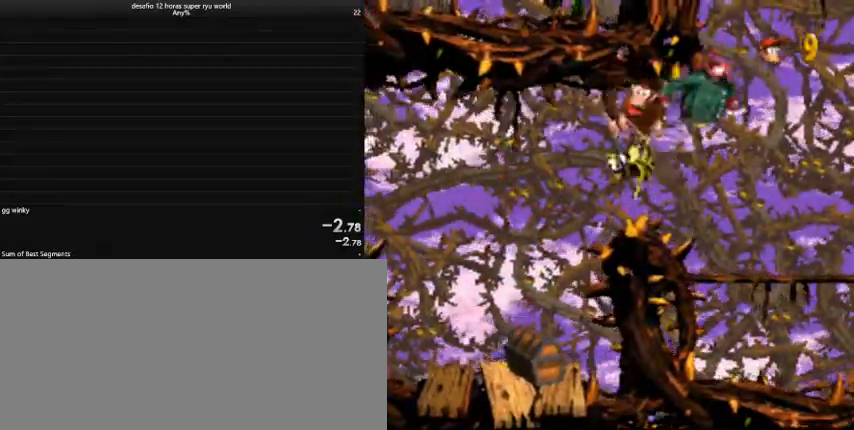
{"keys": ["caps_lock", "right"], "events": []}
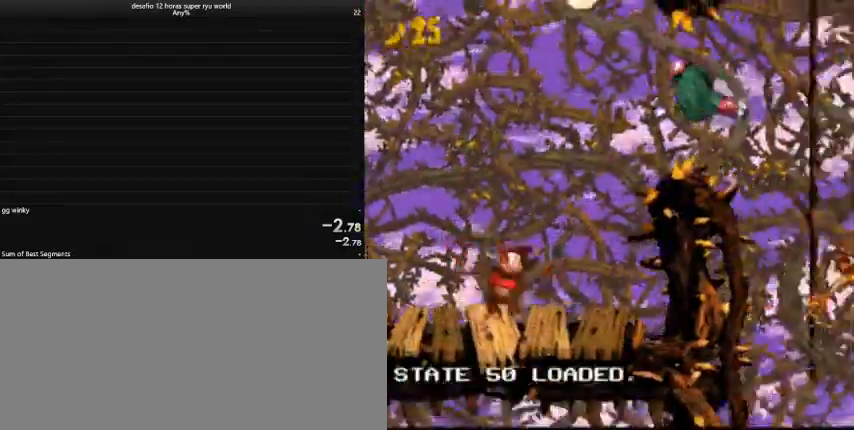
{"keys": ["caps_lock", "right"], "events": [[133, "comma", "down"], [267, "comma", "up"]]}
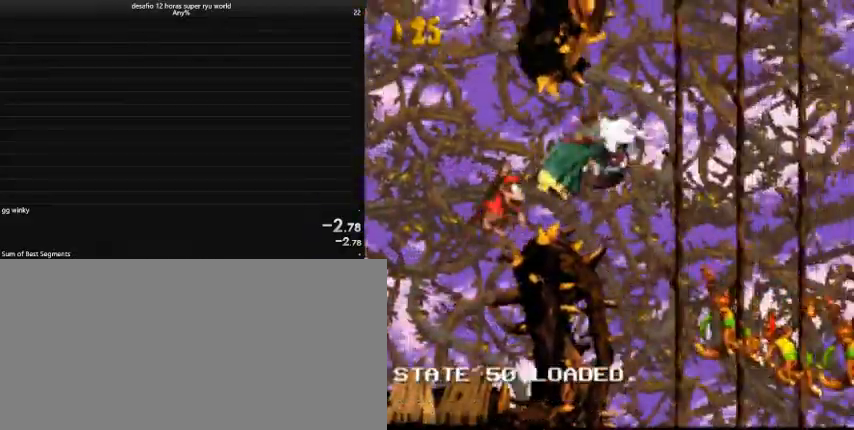
{"keys": ["caps_lock", "right"], "events": [[300, "caps_lock", "up"], [333, "caps_lock", "down"]]}
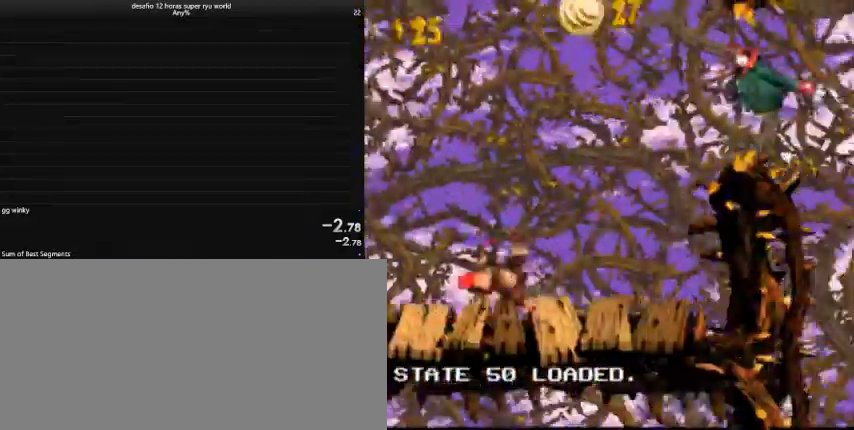
{"keys": ["caps_lock", "right"], "events": [[233, "comma", "down"], [300, "comma", "up"]]}
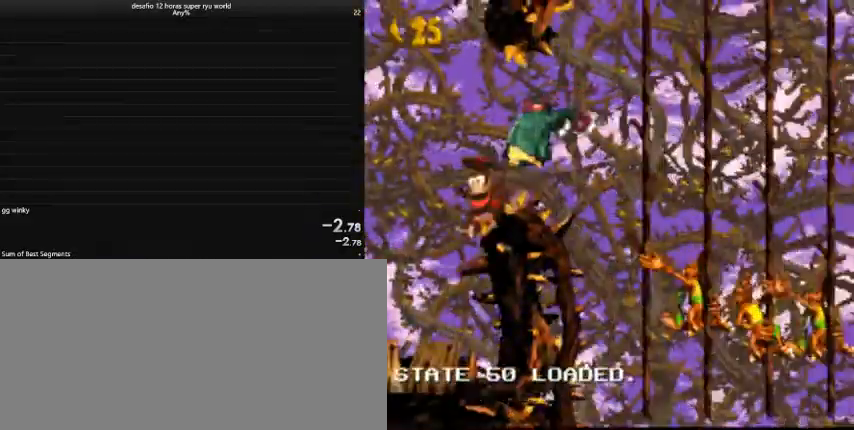
{"keys": ["caps_lock", "right"], "events": []}
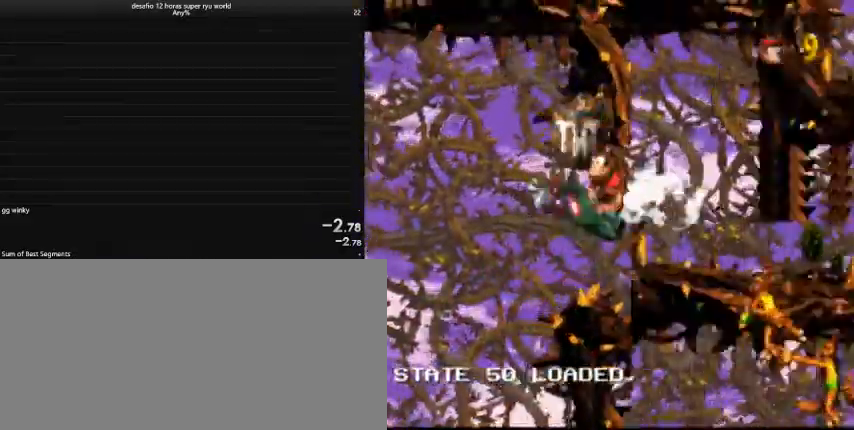
{"keys": ["caps_lock", "right"], "events": [[333, "comma", "down"], [467, "comma", "up"]]}
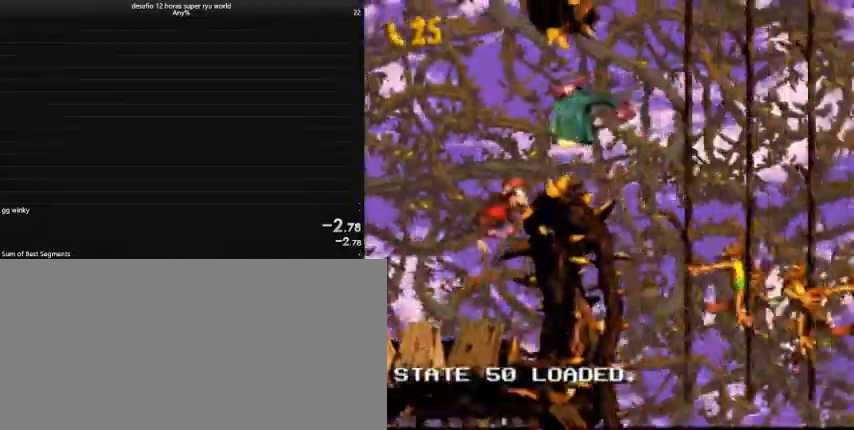
{"keys": ["caps_lock", "down", "right"], "events": [[333, "down", "down"]]}
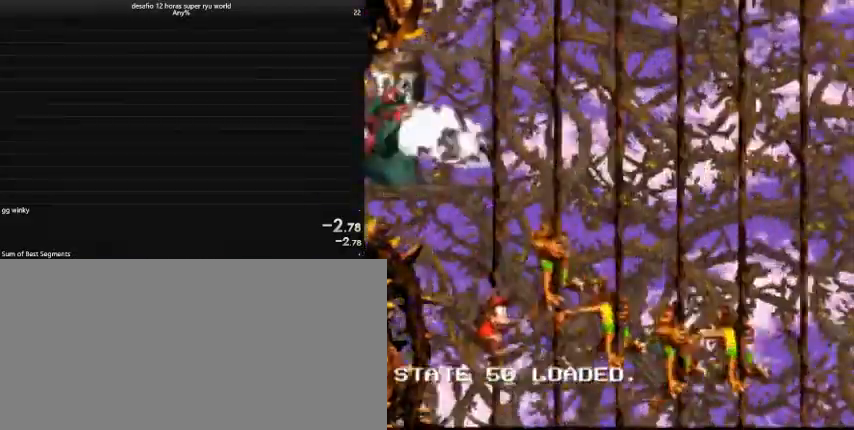
{"keys": ["caps_lock", "right"], "events": [[333, "down", "up"]]}
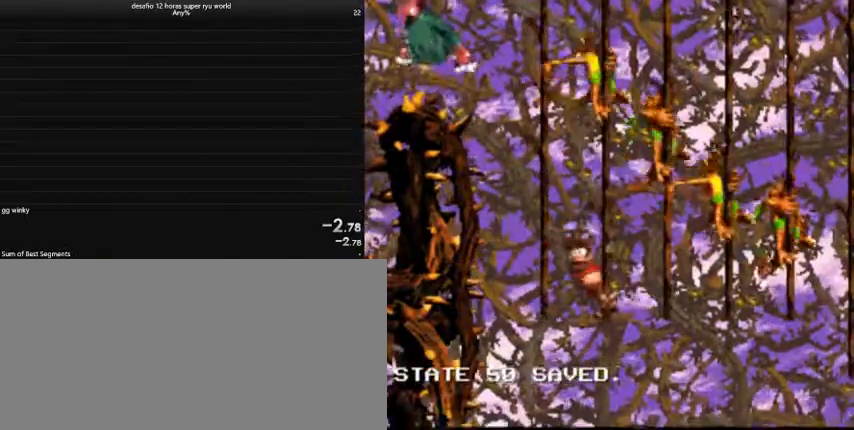
{"keys": ["caps_lock", "right"], "events": []}
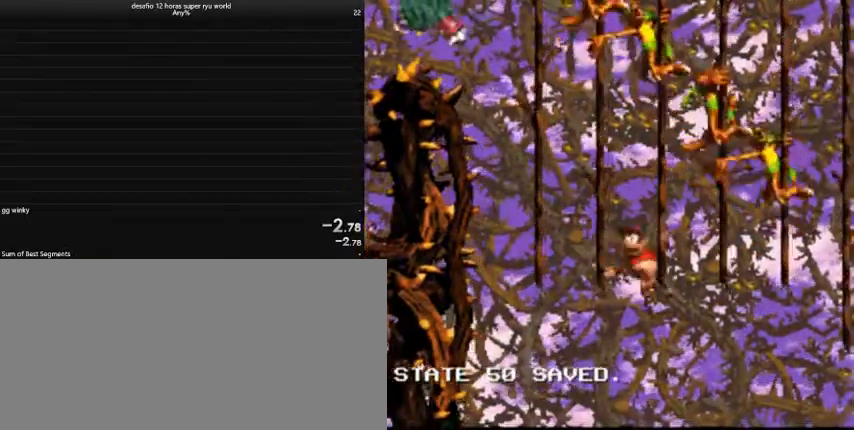
{"keys": ["caps_lock", "right"], "events": []}
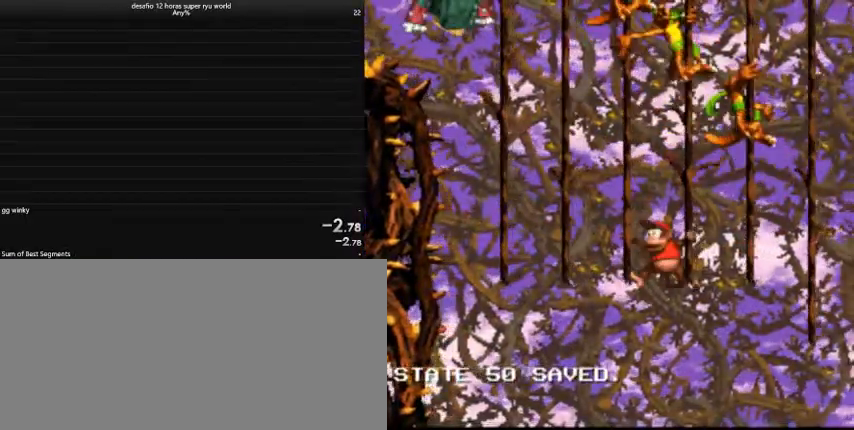
{"keys": ["caps_lock", "right"], "events": []}
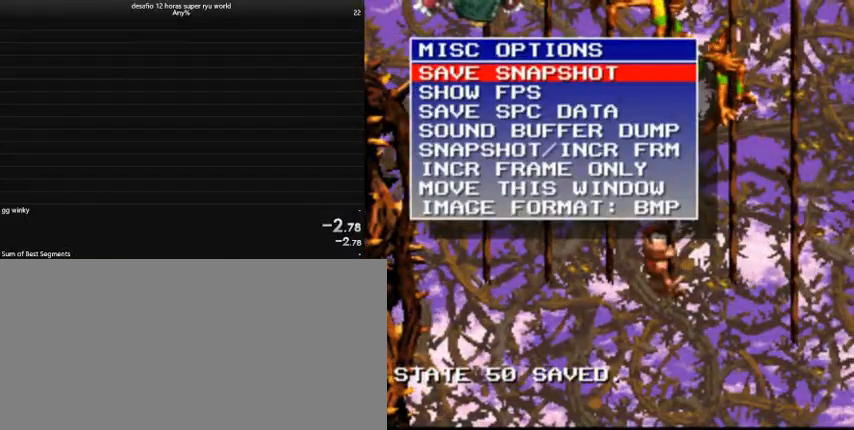
{"keys": [], "events": [[467, "caps_lock", "up"], [467, "right", "up"]]}
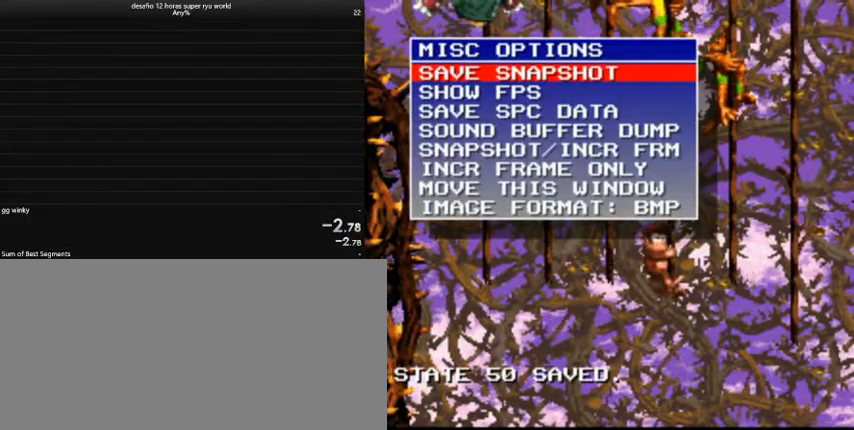
{"keys": [], "events": []}
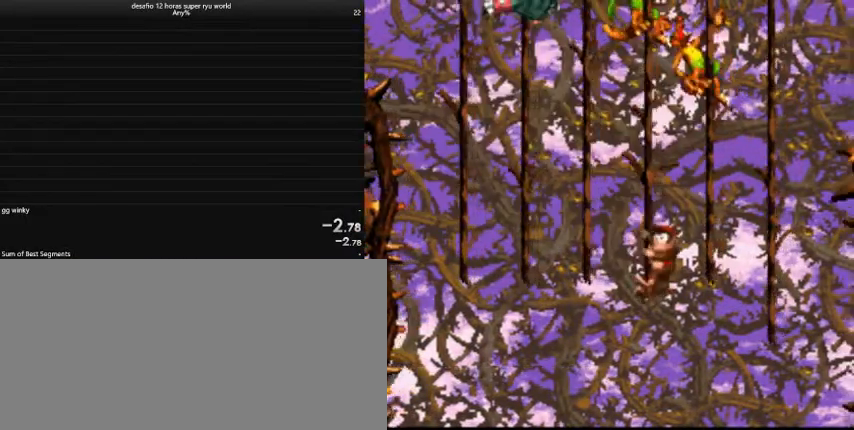
{"keys": ["caps_lock", "right"], "events": [[267, "caps_lock", "down"], [267, "right", "down"]]}
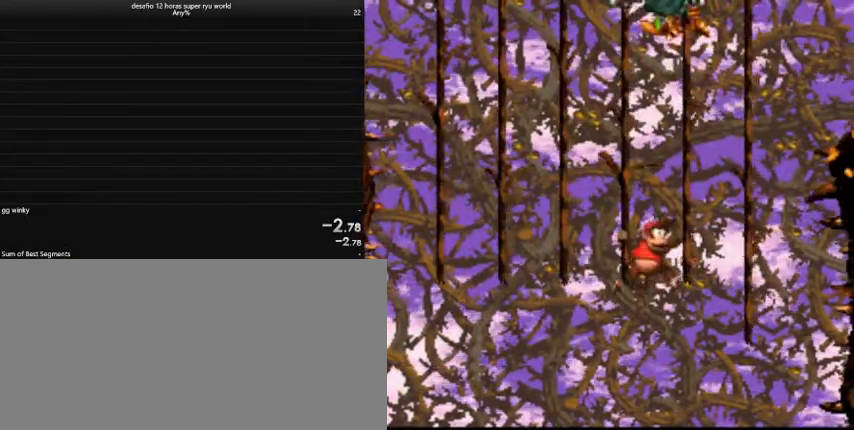
{"keys": ["caps_lock", "right"], "events": [[67, "caps_lock", "up"], [233, "caps_lock", "down"]]}
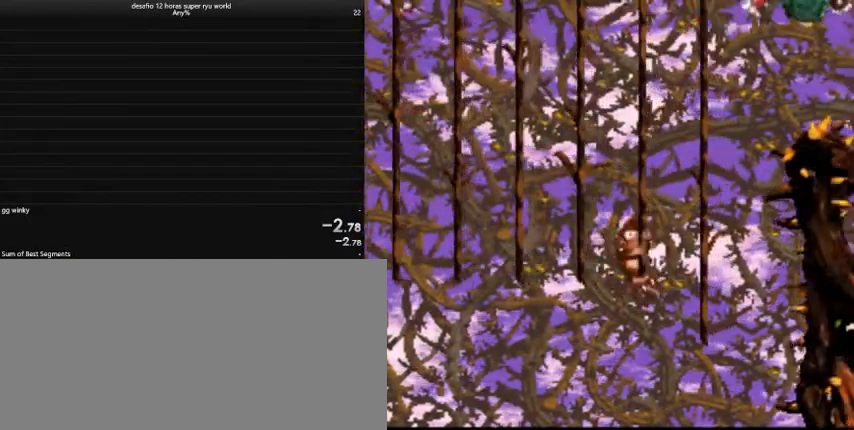
{"keys": ["caps_lock", "down", "right"], "events": [[500, "down", "down"]]}
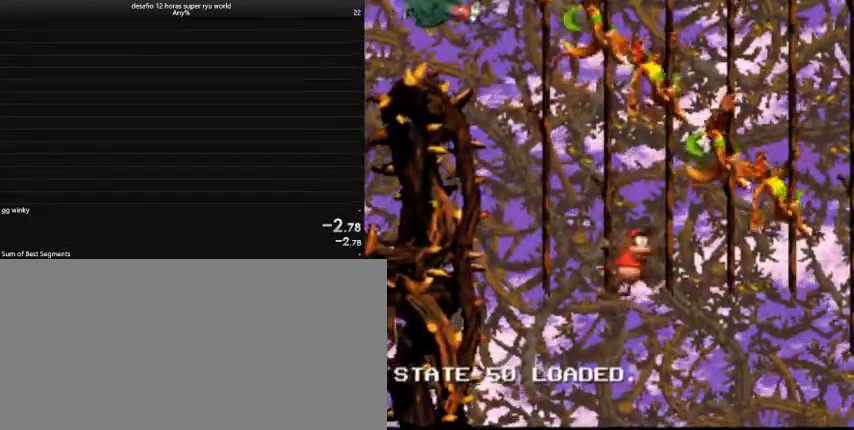
{"keys": ["caps_lock", "right"], "events": [[100, "down", "up"]]}
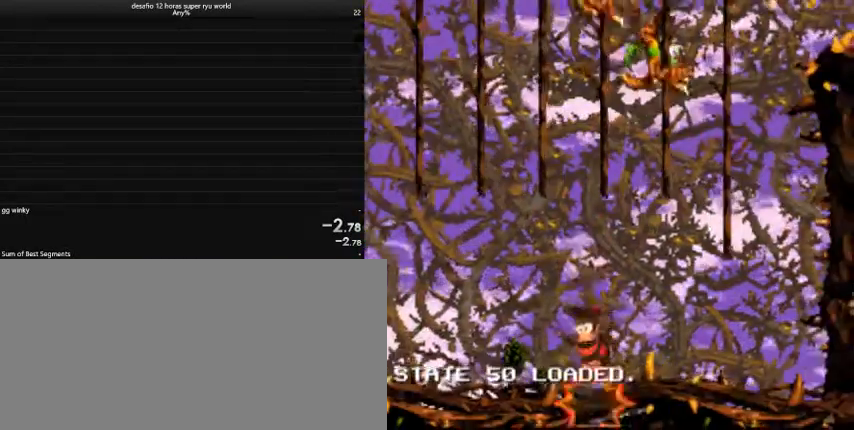
{"keys": ["caps_lock", "right"], "events": []}
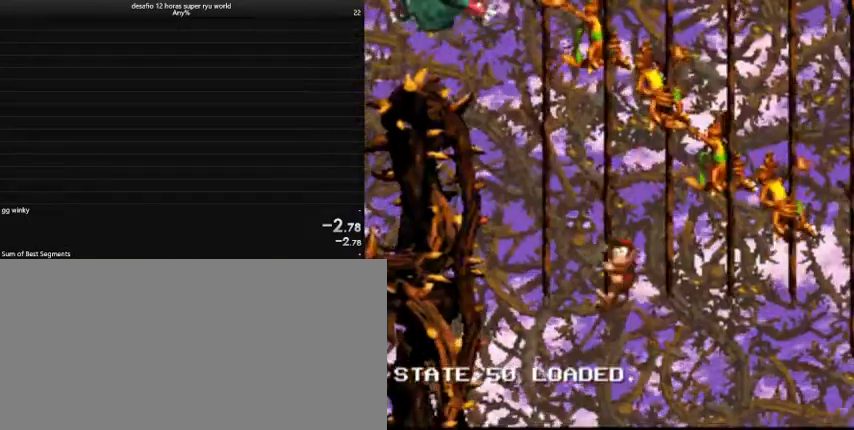
{"keys": ["caps_lock", "comma", "right"], "events": [[400, "comma", "down"]]}
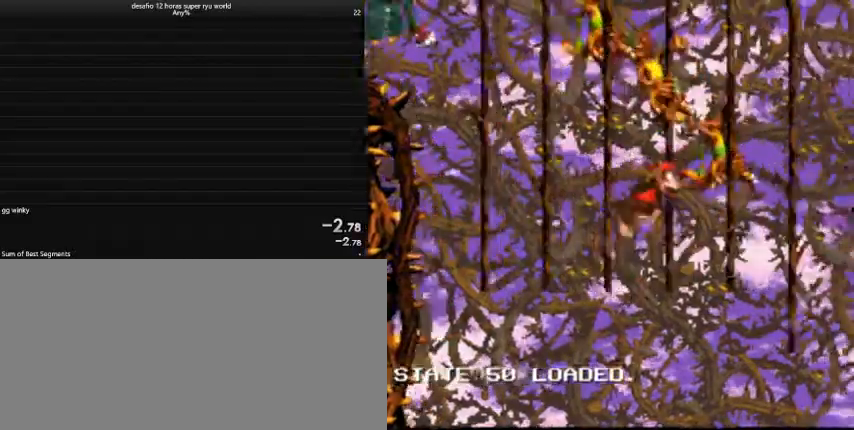
{"keys": ["caps_lock", "down", "right"], "events": [[33, "comma", "up"], [167, "down", "down"]]}
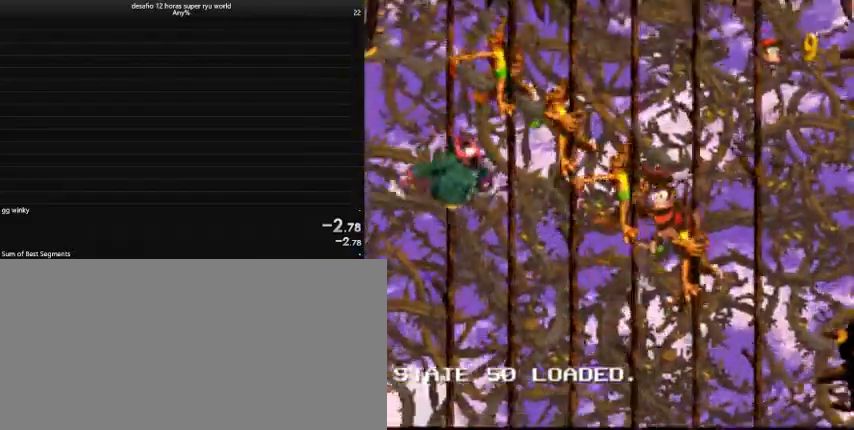
{"keys": ["caps_lock", "right"], "events": [[100, "down", "up"]]}
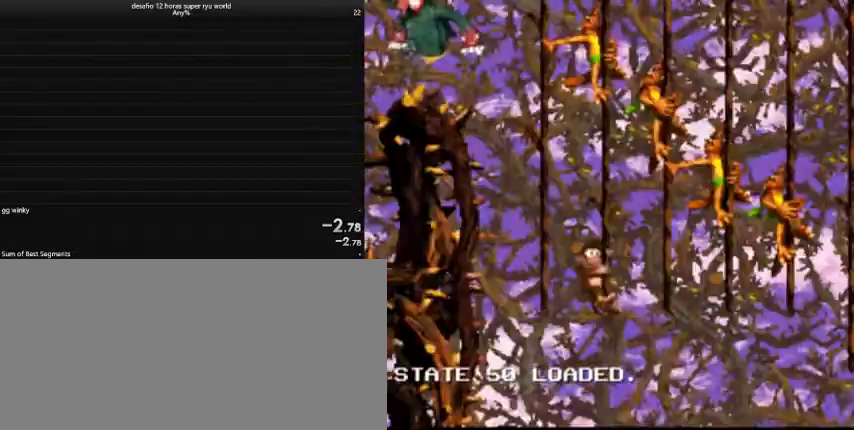
{"keys": ["caps_lock", "right"], "events": [[300, "comma", "down"], [367, "comma", "up"]]}
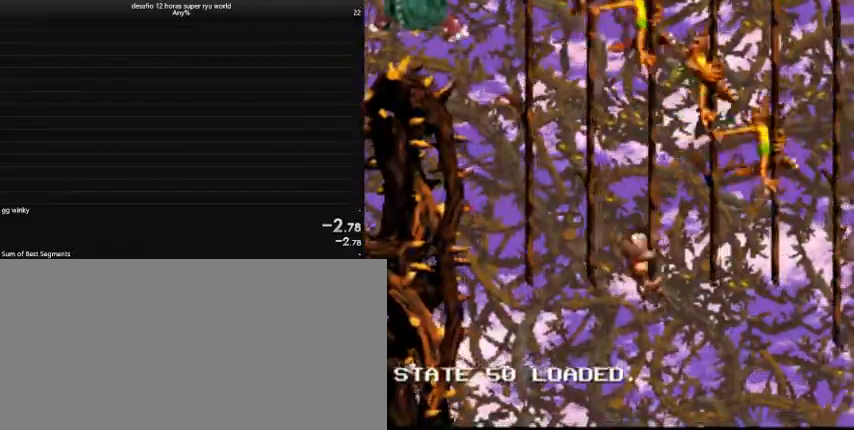
{"keys": ["caps_lock", "right"], "events": []}
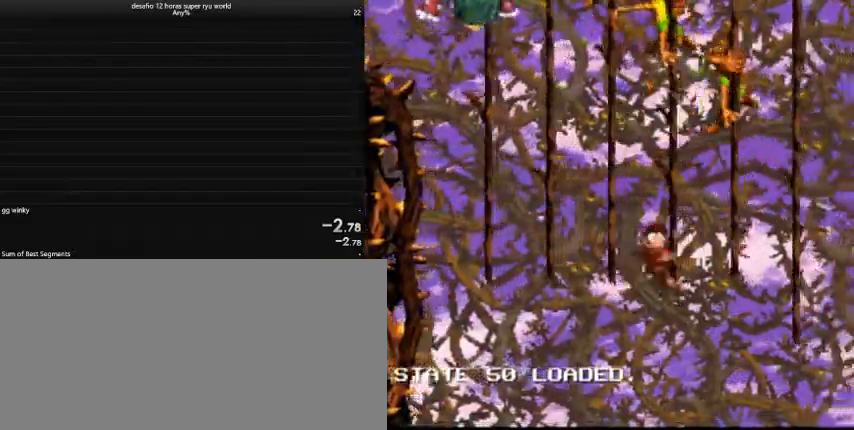
{"keys": ["caps_lock", "right"], "events": []}
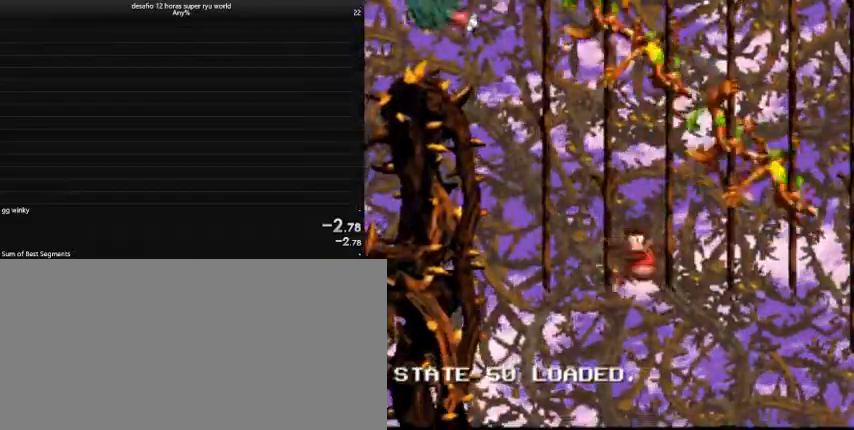
{"keys": ["caps_lock", "down", "right"], "events": [[267, "comma", "down"], [467, "comma", "up"], [467, "down", "down"]]}